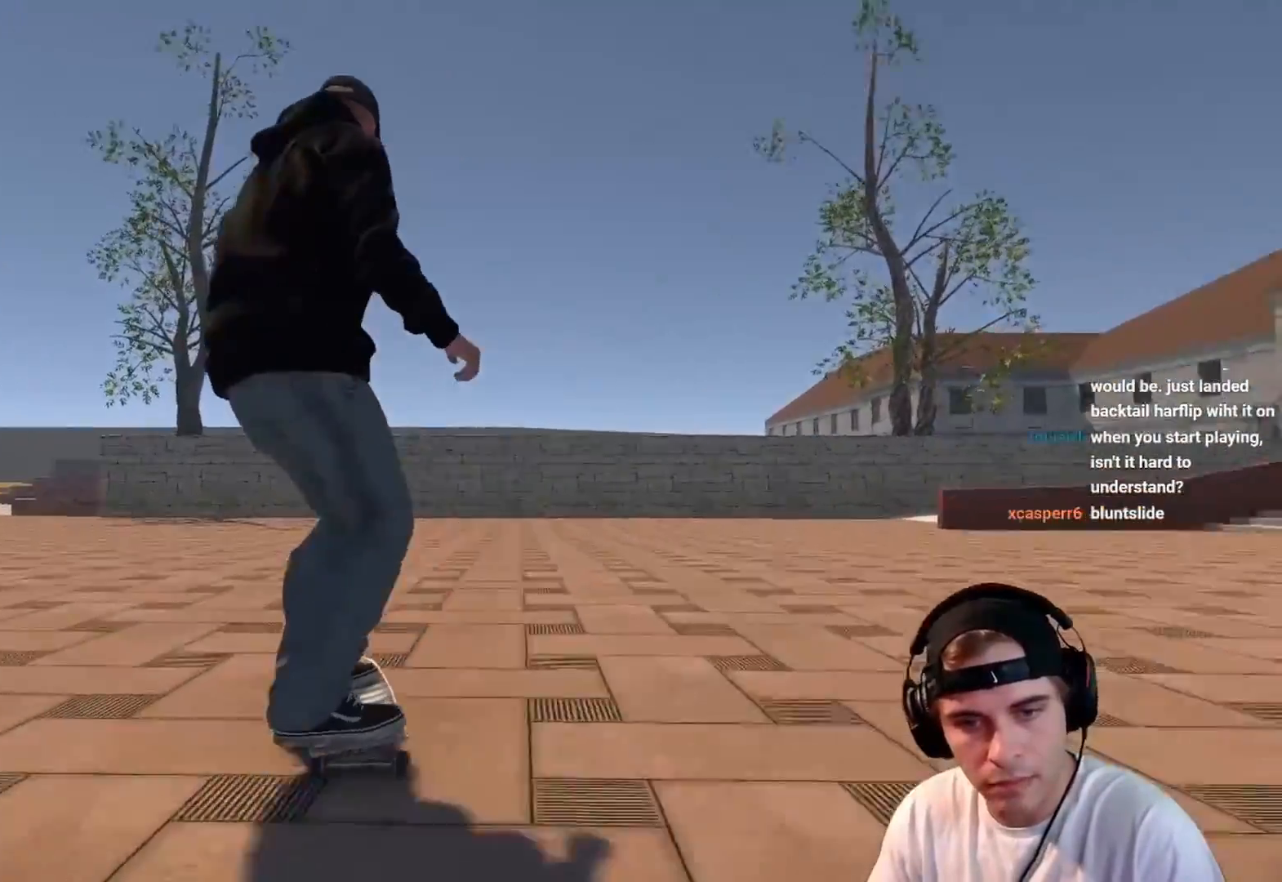
Gameplay with a controller (Xbox layout); each line is a JSON object with the inputs held at the frame after it. "events" lists button and stick changes between this image and that frame as [ms after this image, input, new state], when the widget could be followed in between. Not read: L3 R3.
{"buttons": ["L2"], "left_stick": "left", "right_stick": "center", "events": []}
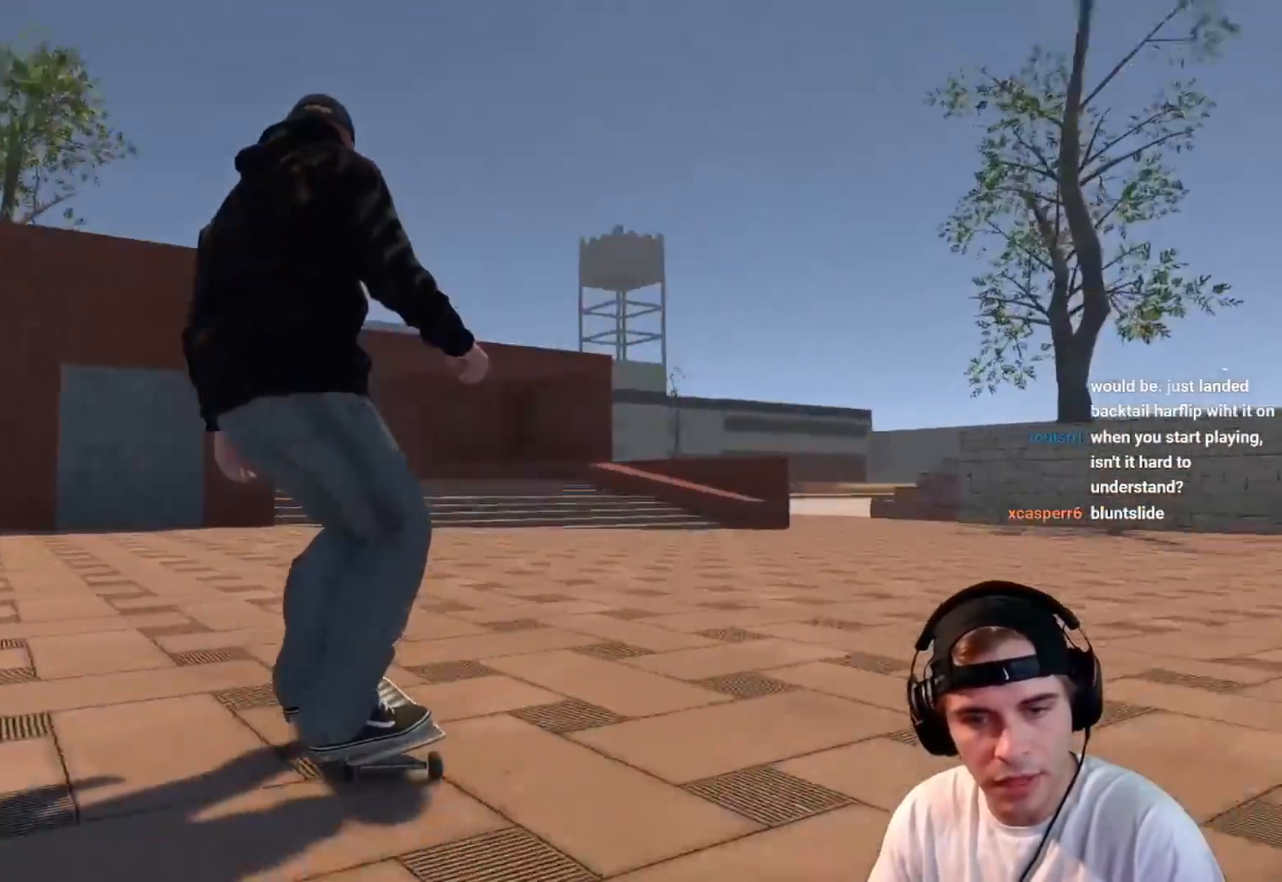
{"buttons": ["L2"], "left_stick": "left", "right_stick": "center", "events": []}
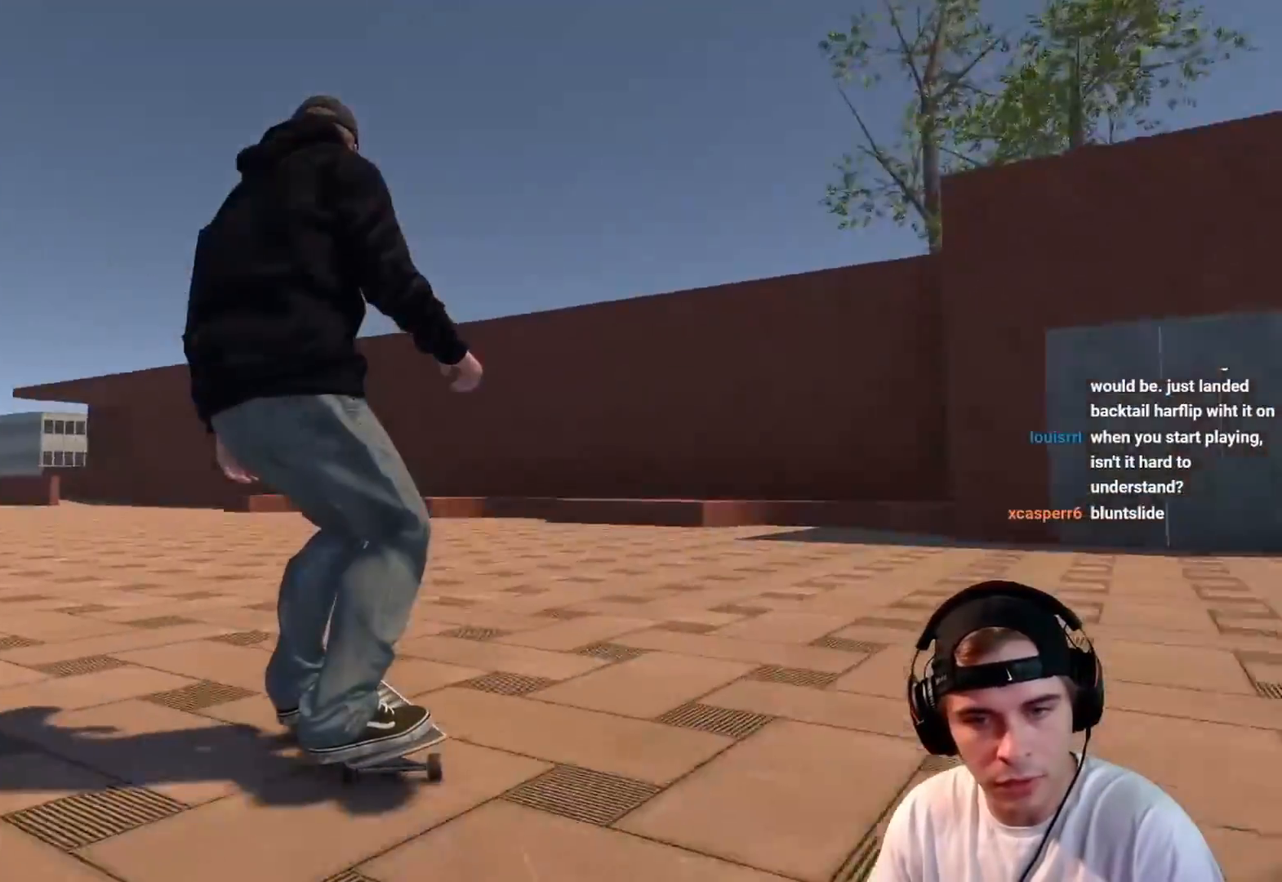
{"buttons": [], "left_stick": "center", "right_stick": "center", "events": [[400, "left_stick", "center"], [483, "L2", "up"]]}
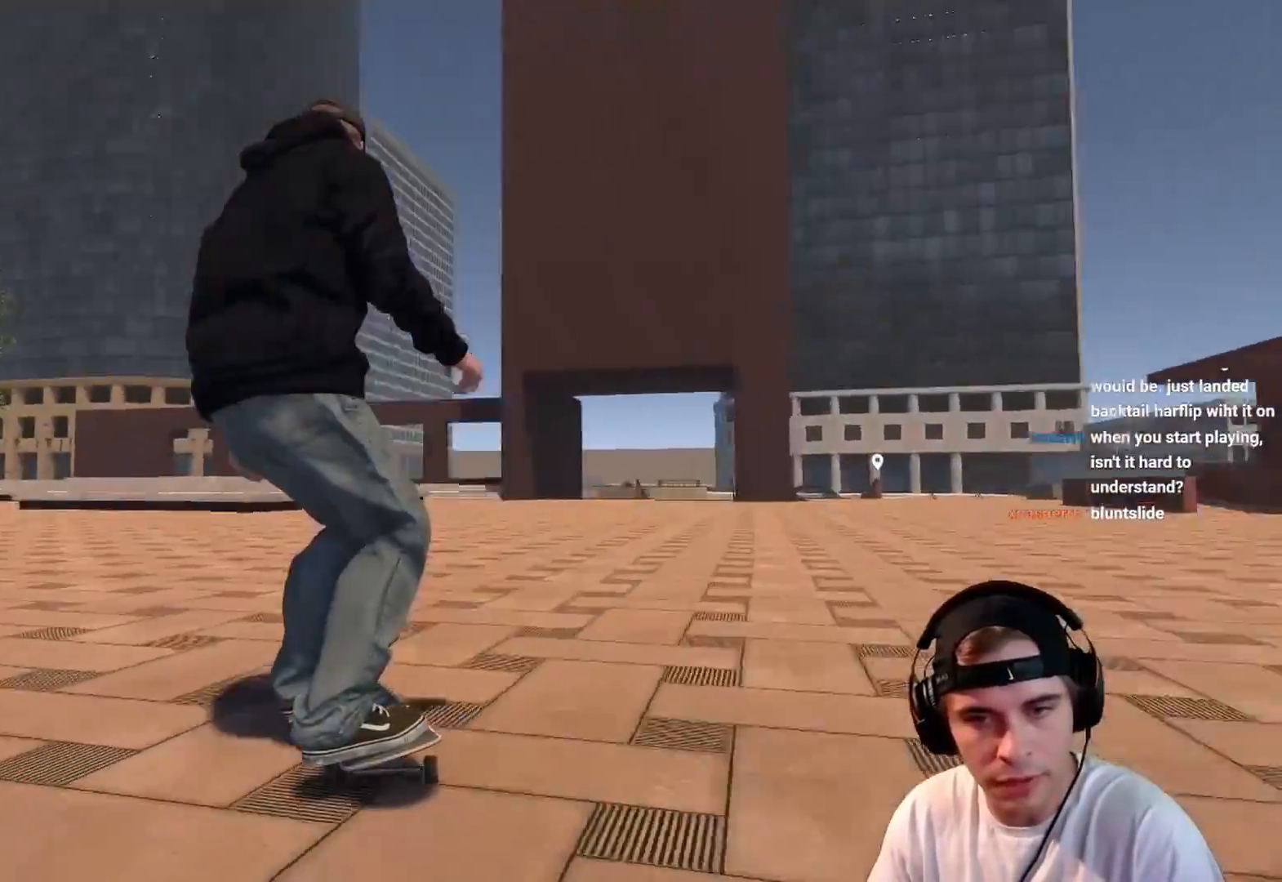
{"buttons": ["R2"], "left_stick": "center", "right_stick": "center", "events": [[33, "R2", "down"]]}
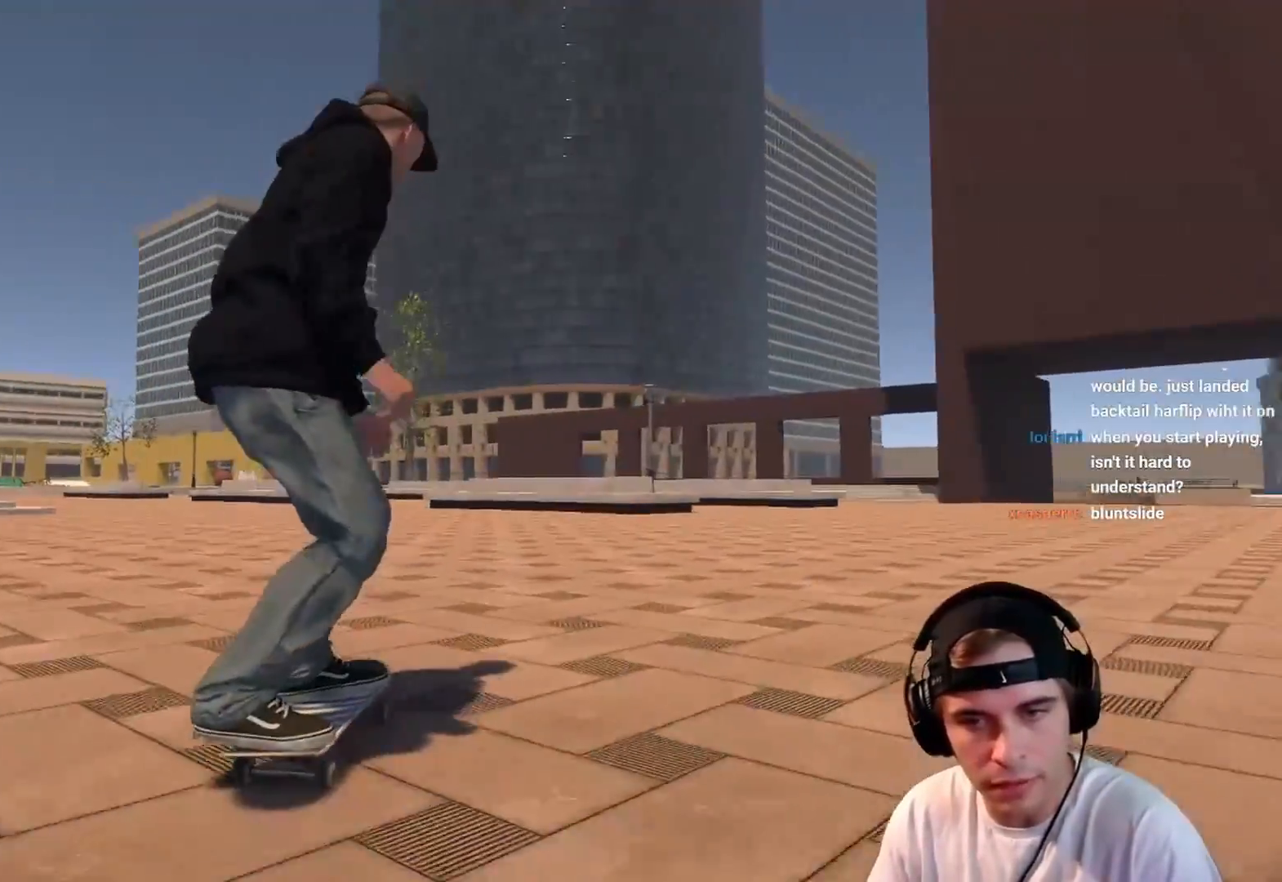
{"buttons": ["R2"], "left_stick": "center", "right_stick": "center", "events": []}
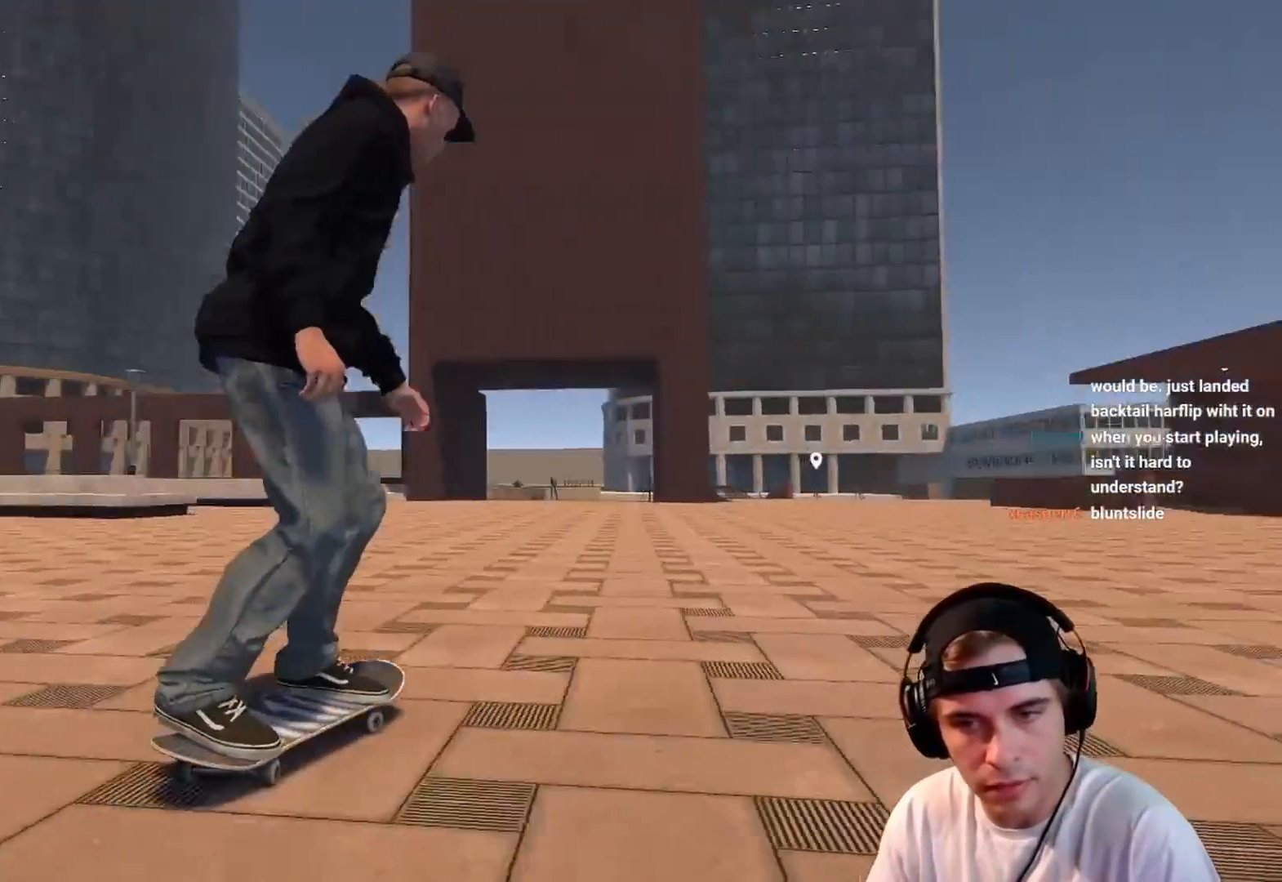
{"buttons": ["A", "L2"], "left_stick": "center", "right_stick": "center", "events": [[117, "R2", "up"], [267, "A", "down"], [500, "L2", "down"]]}
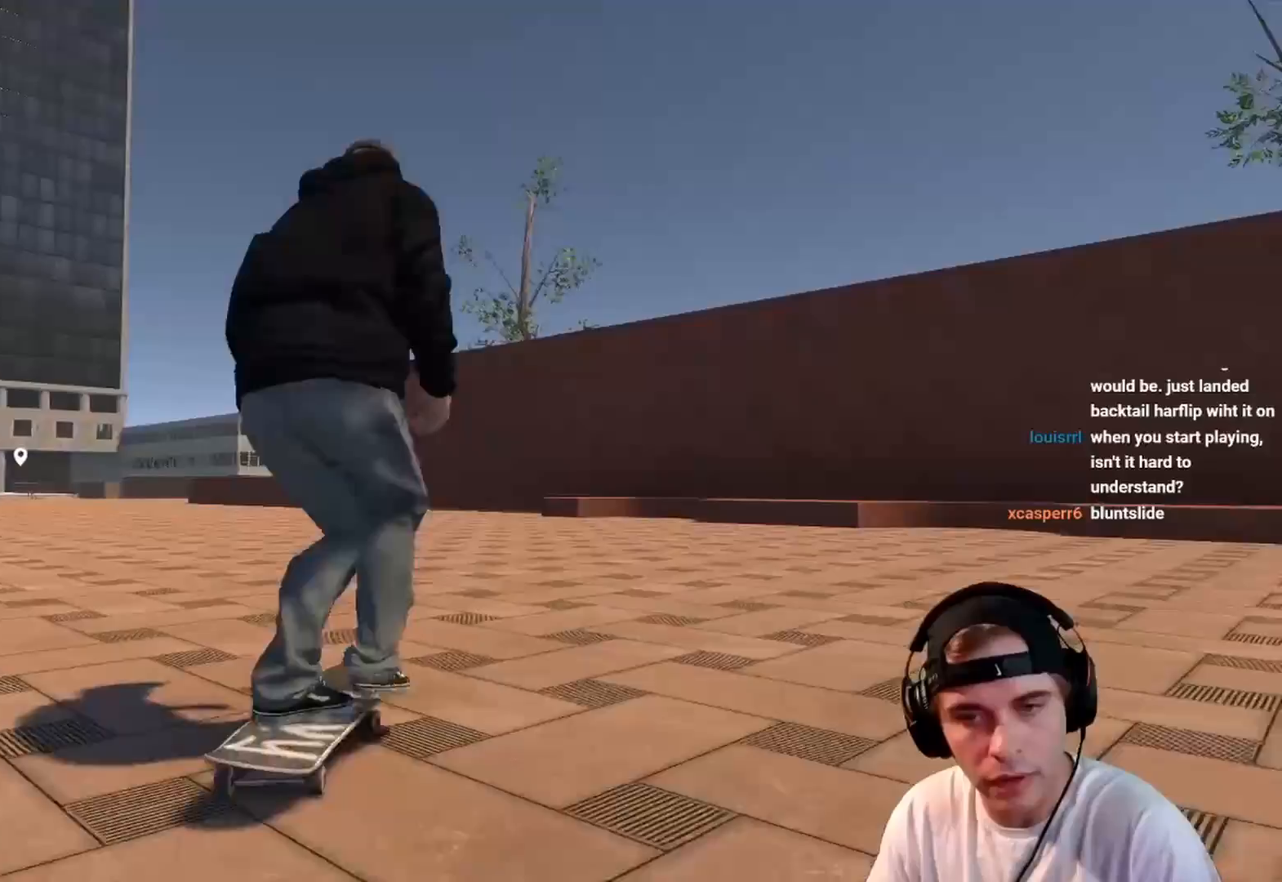
{"buttons": ["L2"], "left_stick": "center", "right_stick": "center", "events": [[133, "A", "up"]]}
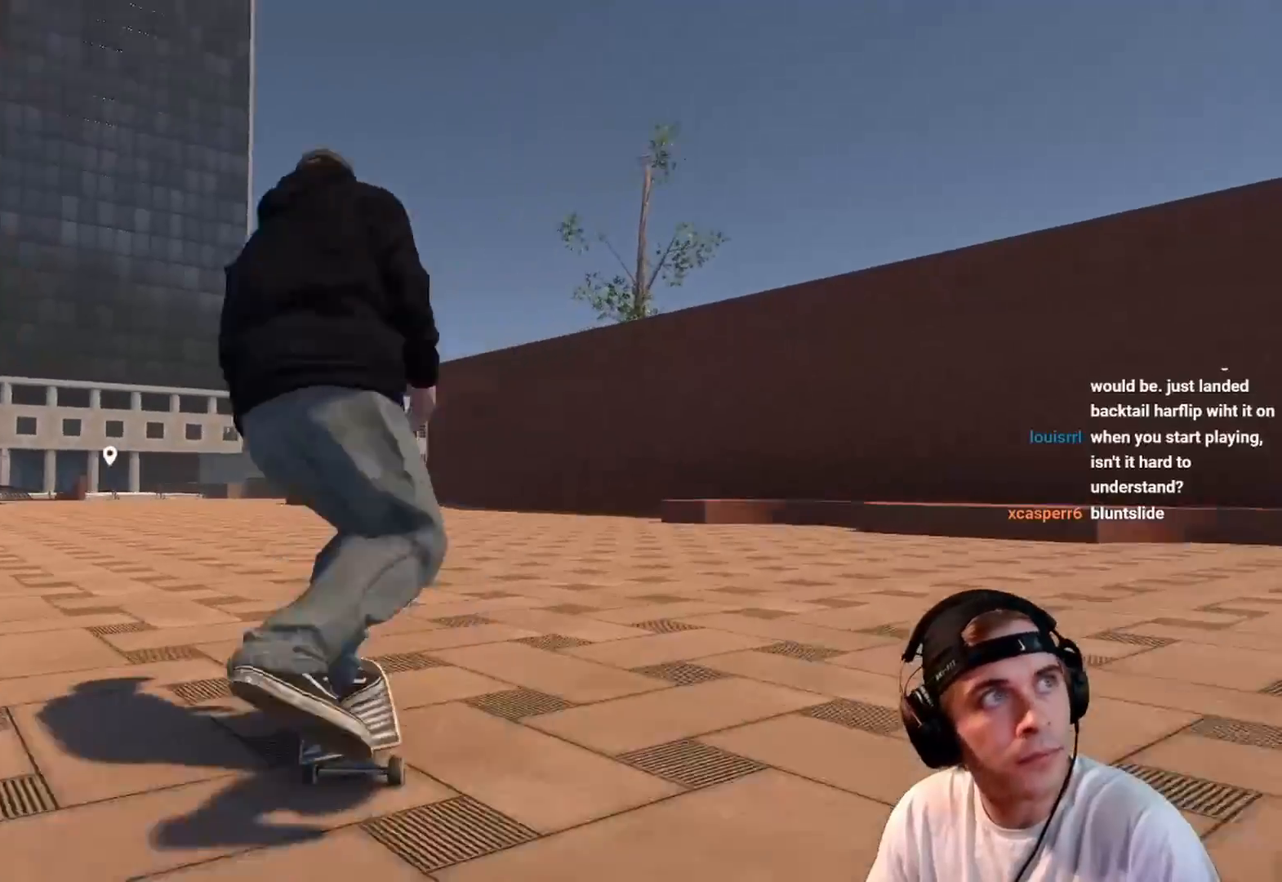
{"buttons": ["L2"], "left_stick": "center", "right_stick": "center", "events": [[167, "L2", "up"], [200, "L2", "down"]]}
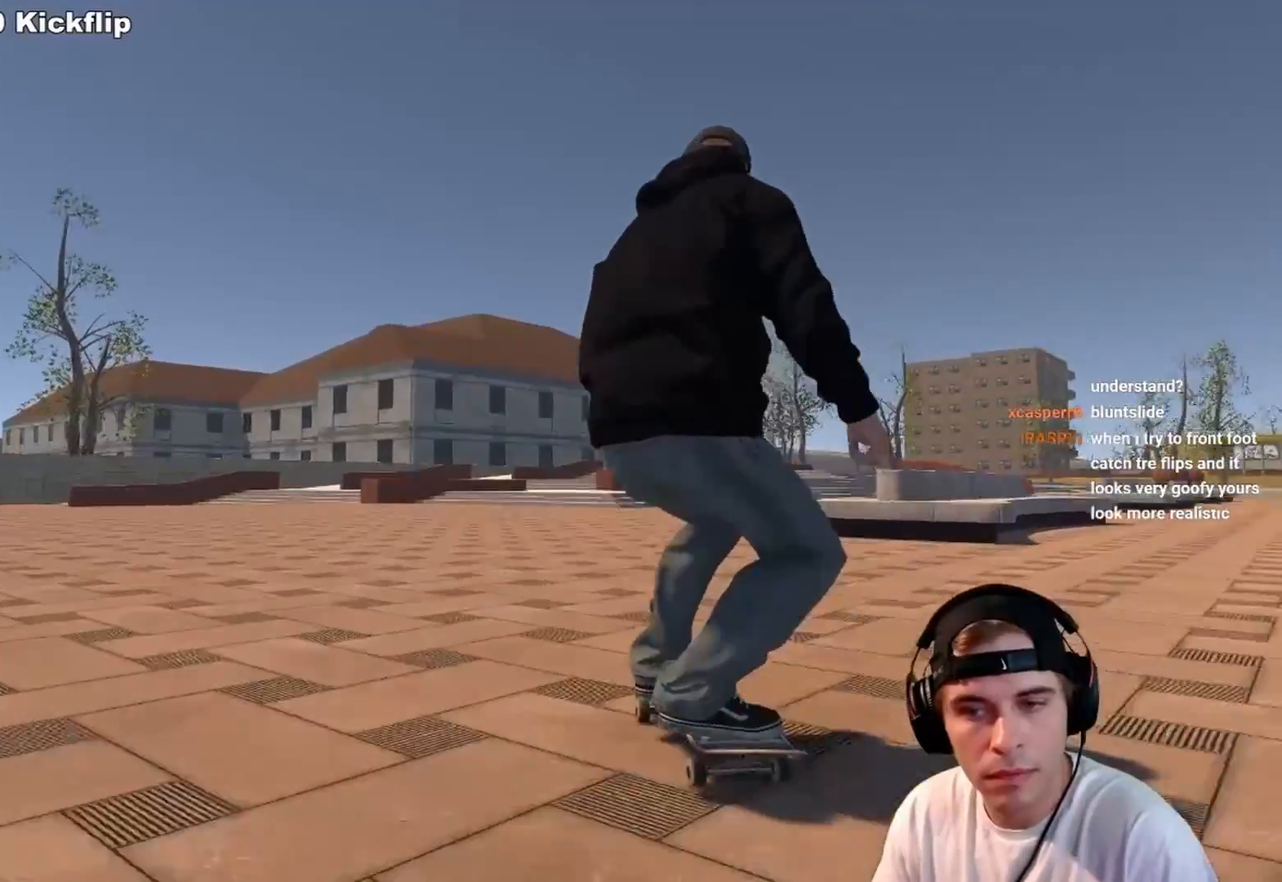
{"buttons": ["DPAD_UP"], "left_stick": "center", "right_stick": "center", "events": [[283, "L2", "up"], [400, "DPAD_UP", "down"]]}
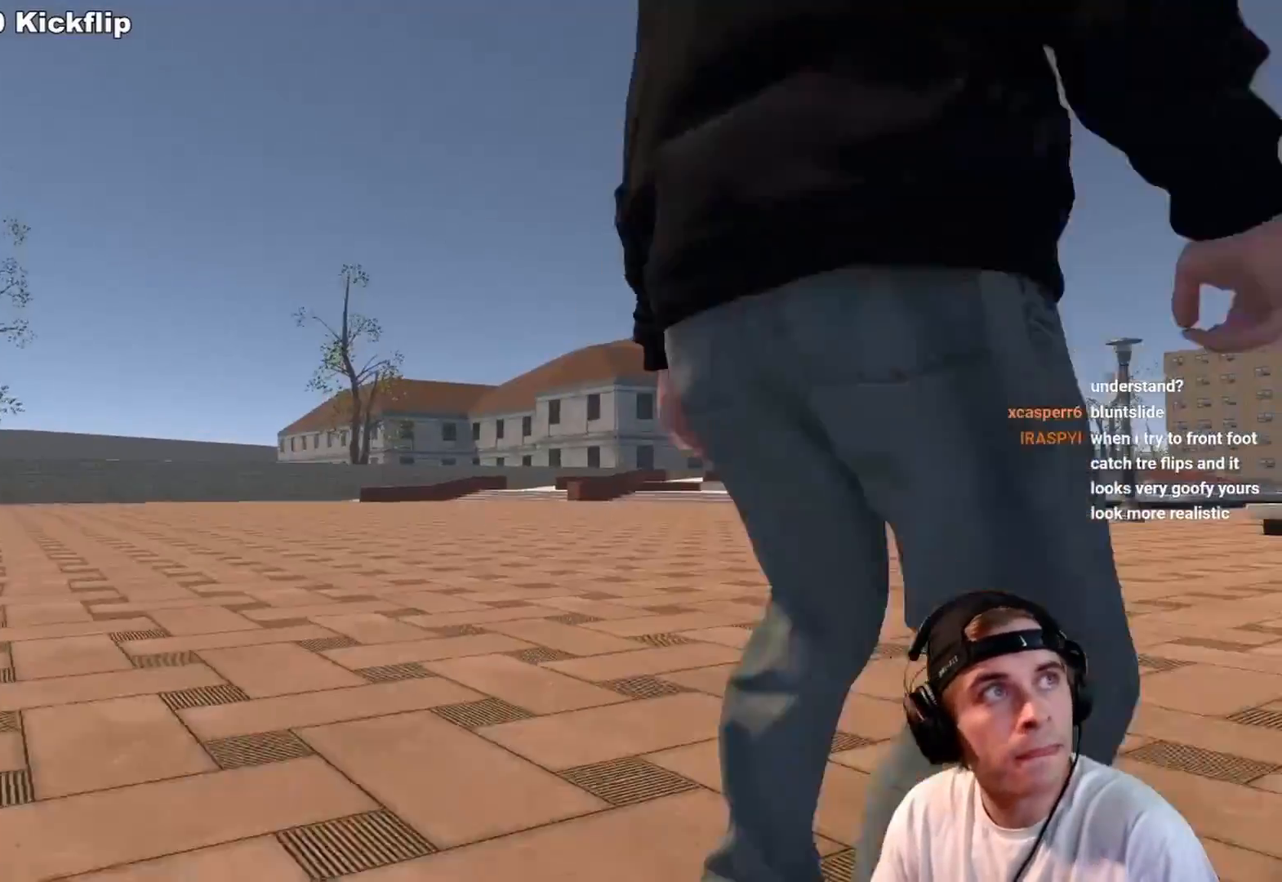
{"buttons": [], "left_stick": "center", "right_stick": "center", "events": [[17, "DPAD_UP", "up"]]}
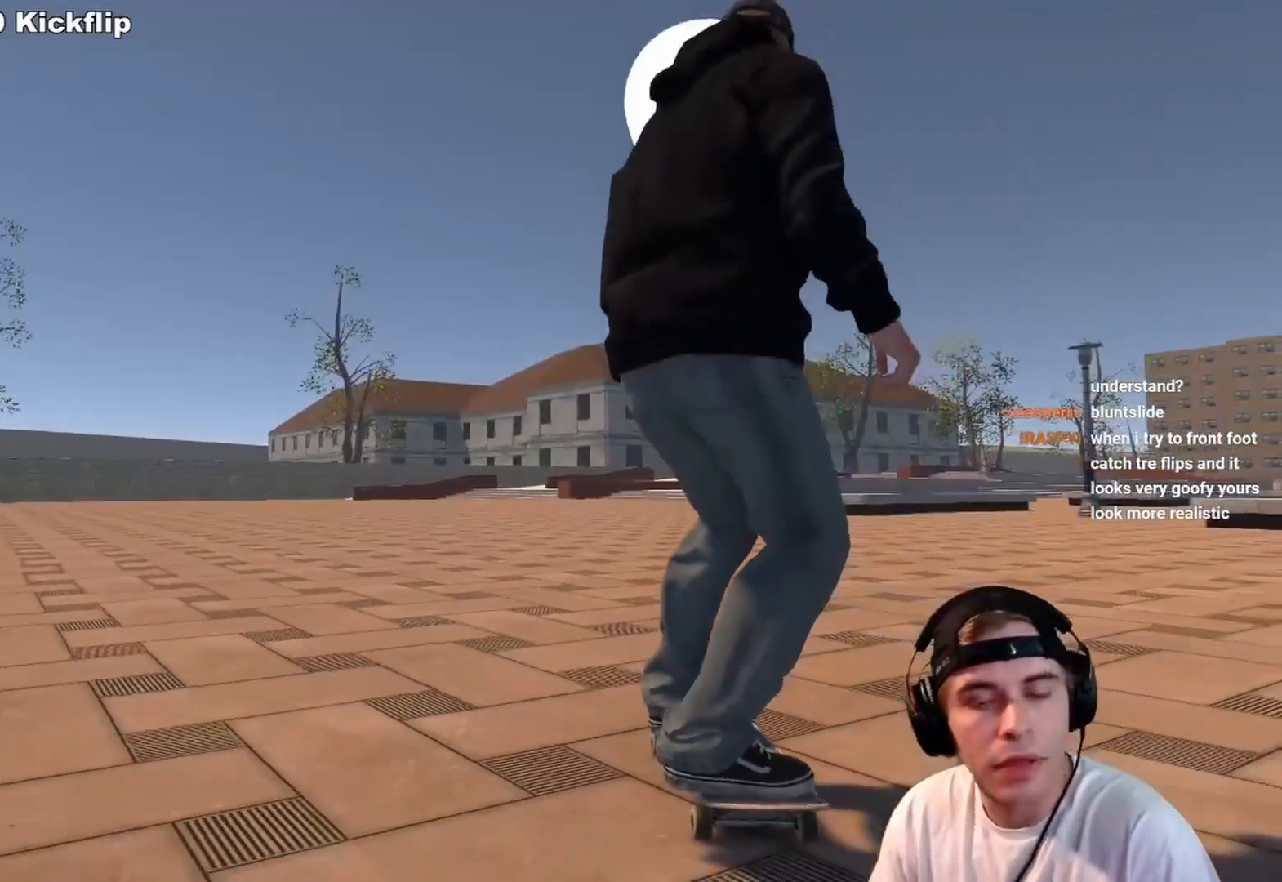
{"buttons": ["A"], "left_stick": "center", "right_stick": "center", "events": [[133, "A", "down"], [167, "L2", "down"], [333, "DPAD_RIGHT", "down"], [367, "L2", "up"], [433, "DPAD_RIGHT", "up"]]}
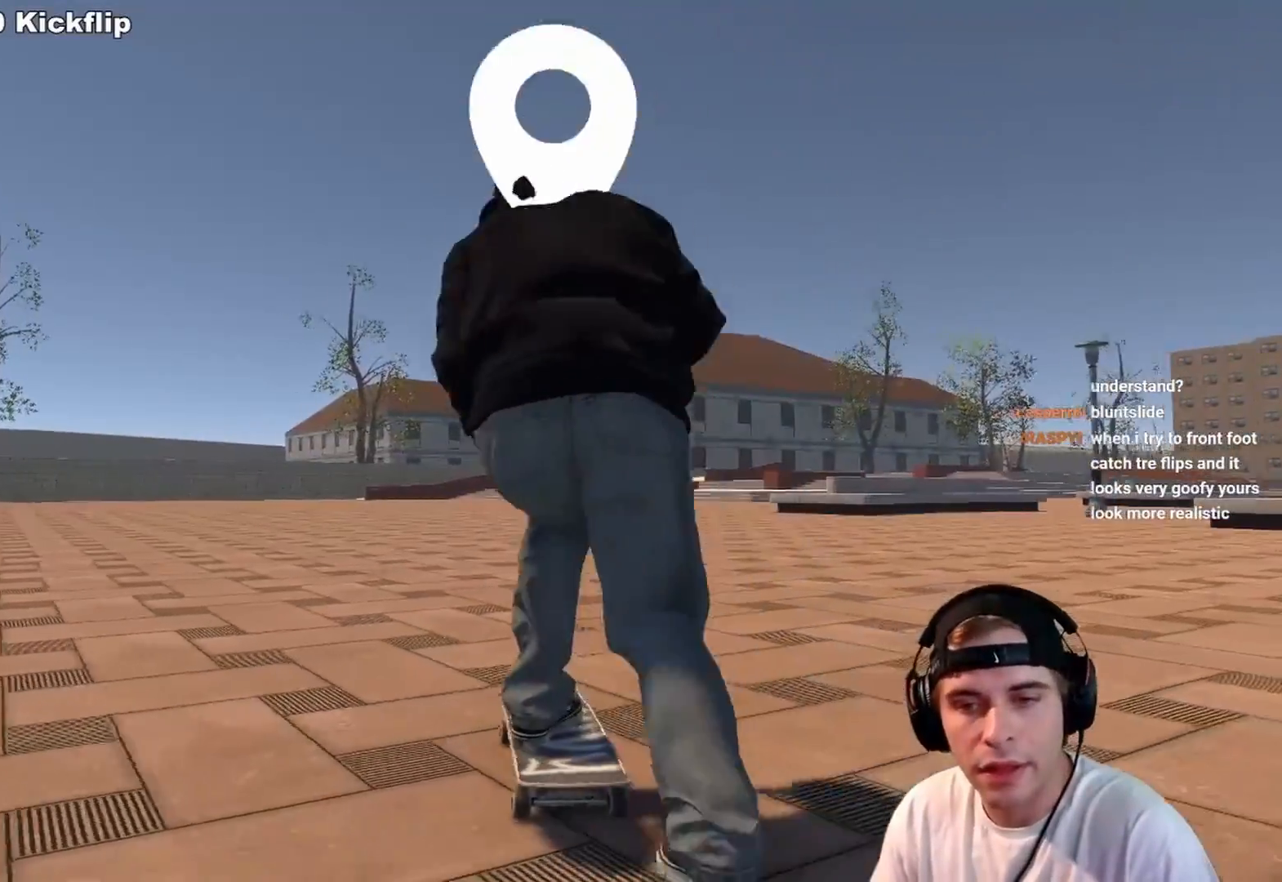
{"buttons": ["A"], "left_stick": "center", "right_stick": "center", "events": []}
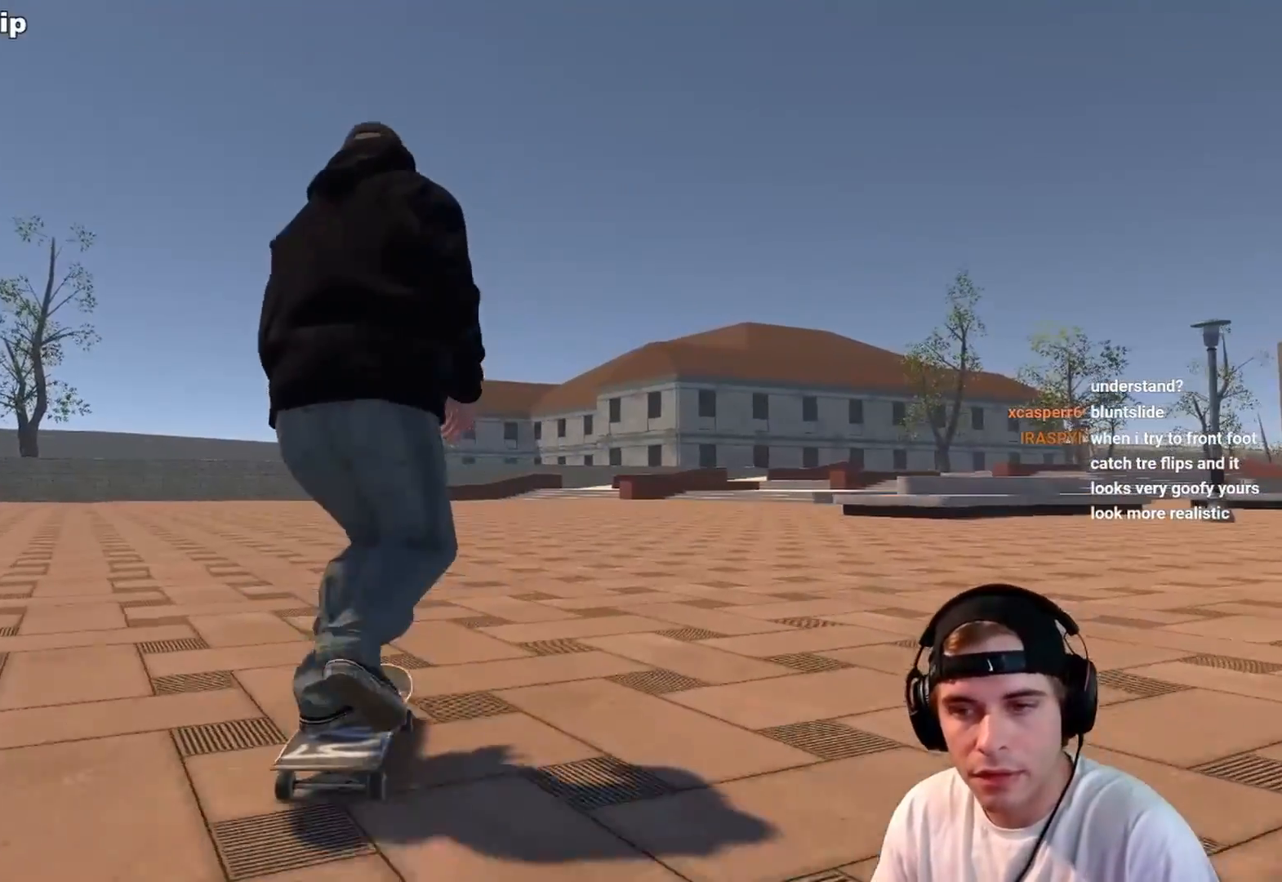
{"buttons": ["A"], "left_stick": "center", "right_stick": "center", "events": []}
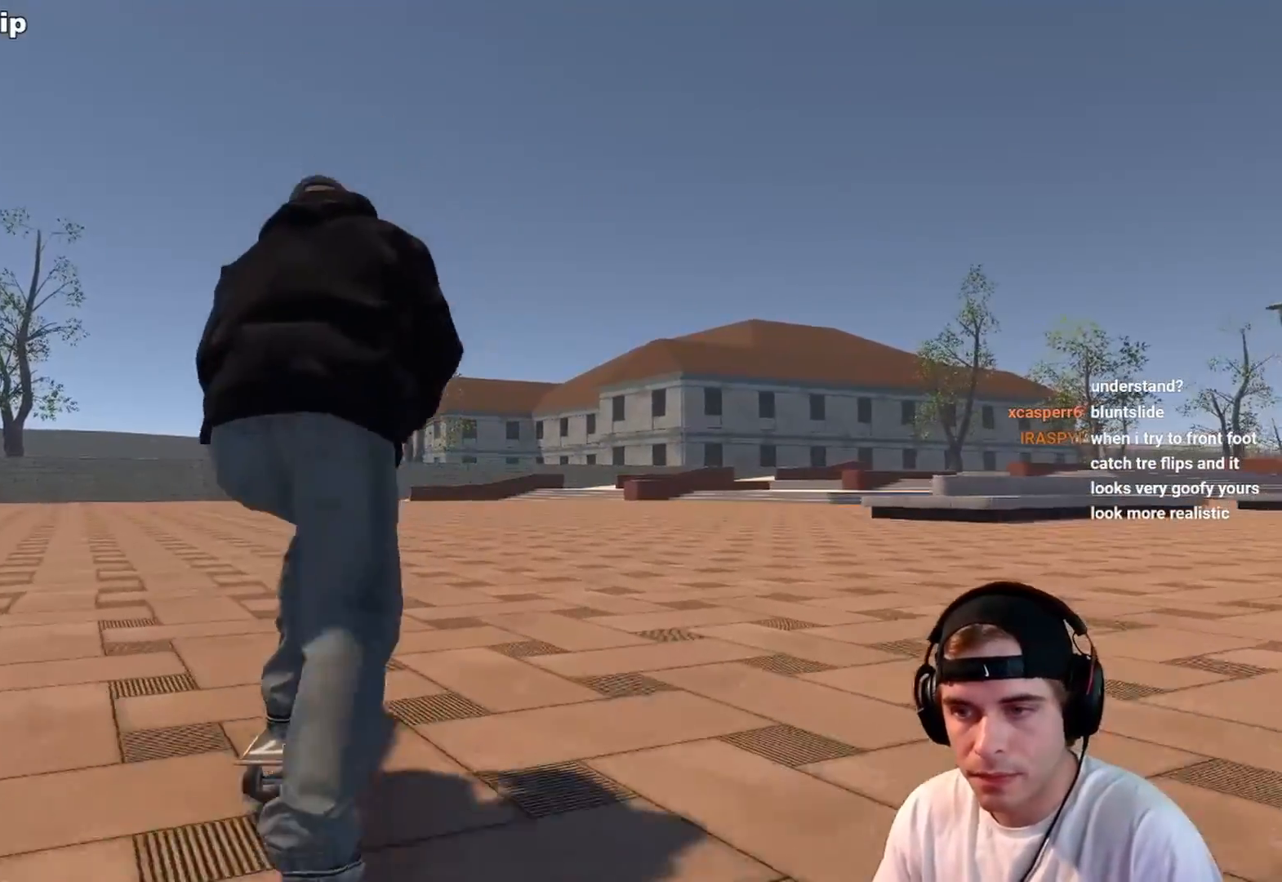
{"buttons": ["R2"], "left_stick": "center", "right_stick": "center", "events": [[133, "A", "up"], [183, "R2", "down"]]}
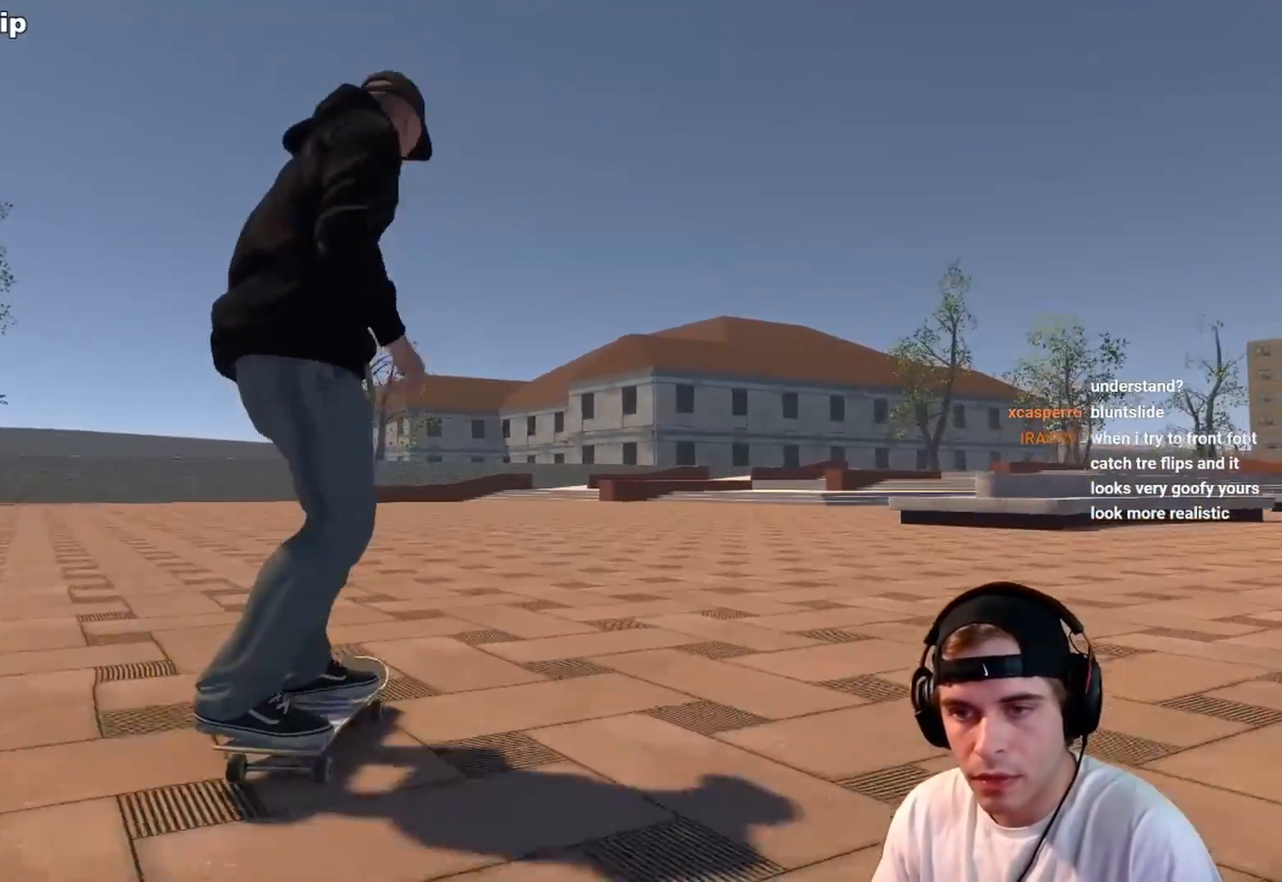
{"buttons": [], "left_stick": "center", "right_stick": "center", "events": [[317, "R2", "up"]]}
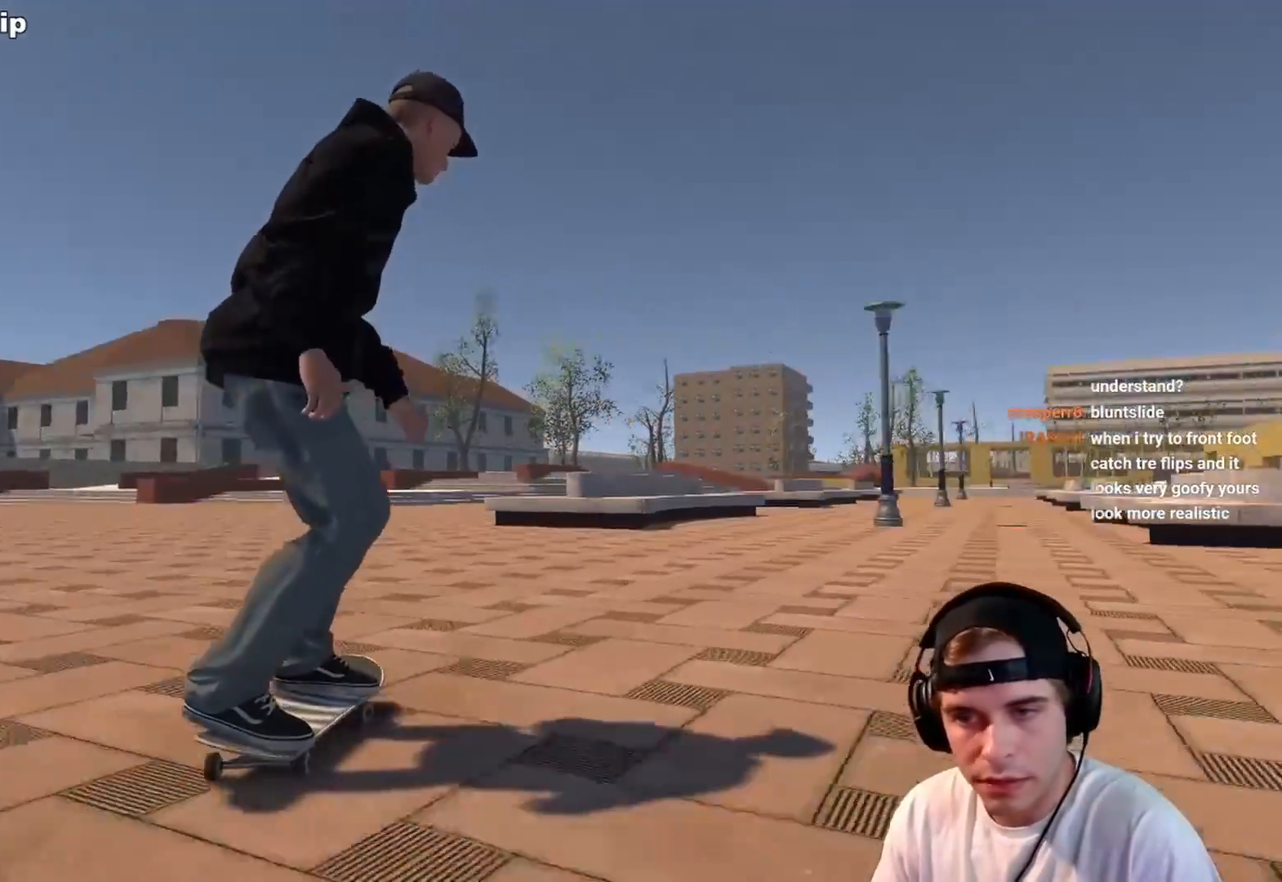
{"buttons": [], "left_stick": "center", "right_stick": "center", "events": [[50, "R2", "down"], [317, "R2", "up"]]}
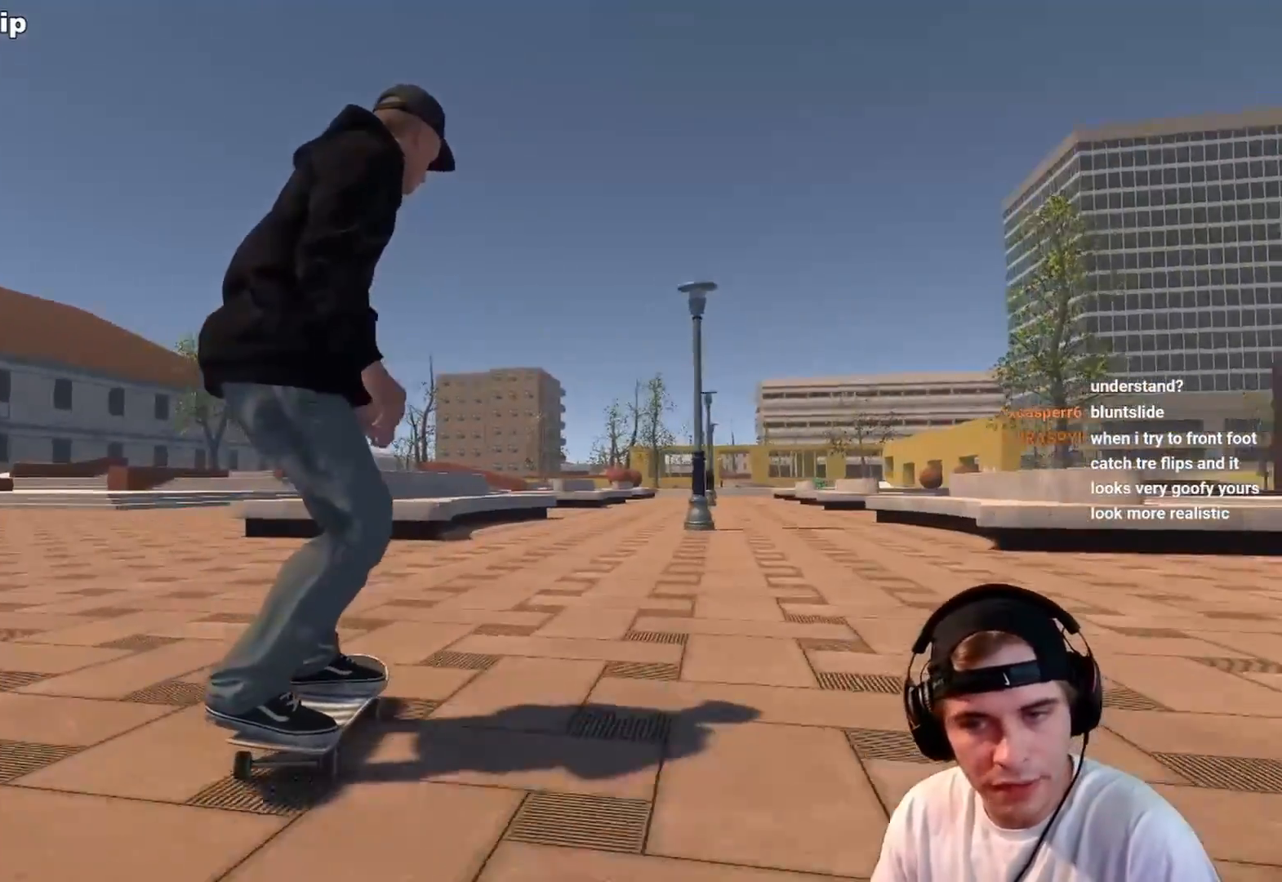
{"buttons": ["DPAD_UP"], "left_stick": "center", "right_stick": "center", "events": [[467, "DPAD_UP", "down"]]}
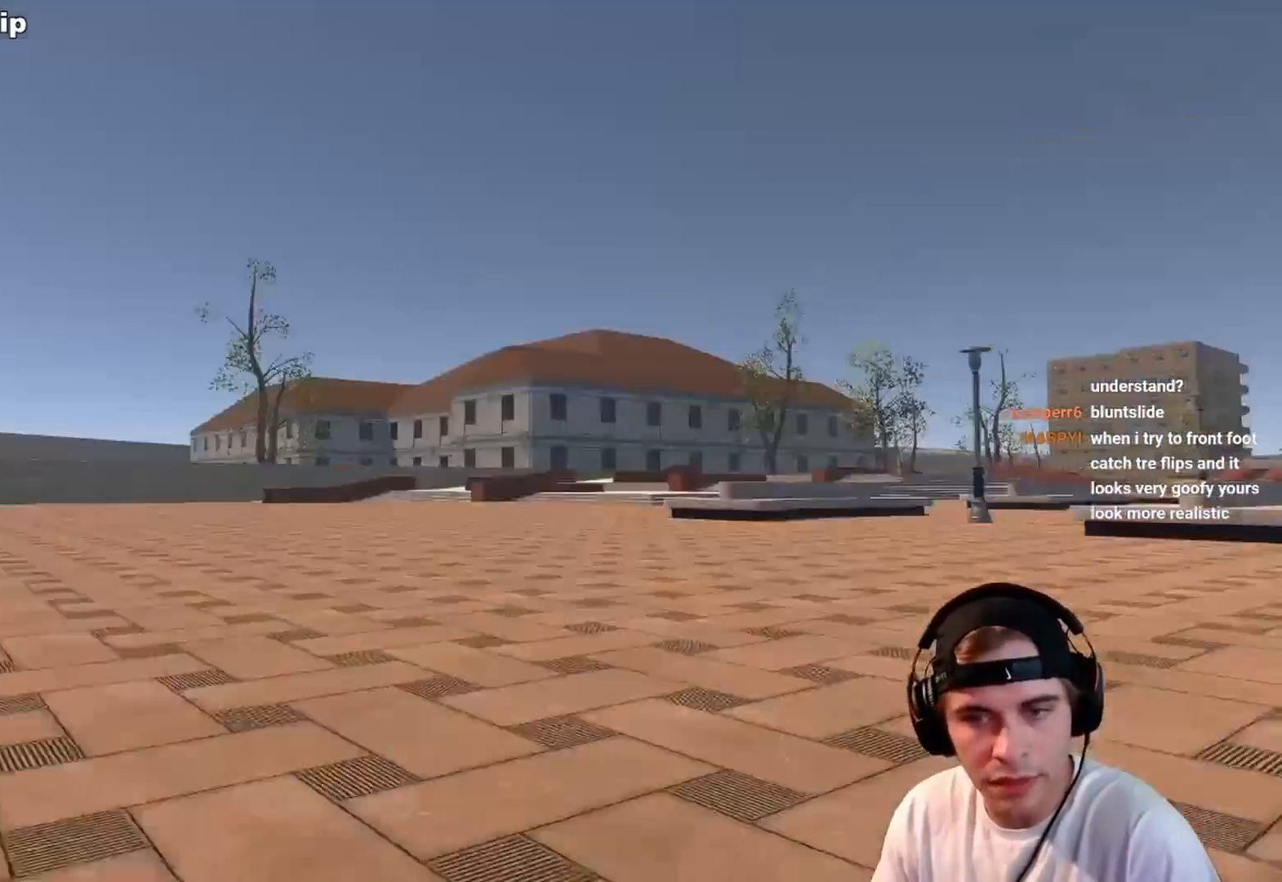
{"buttons": [], "left_stick": "up", "right_stick": "center", "events": [[67, "DPAD_UP", "up"], [267, "Y", "down"], [317, "Y", "up"], [383, "left_stick", "up"]]}
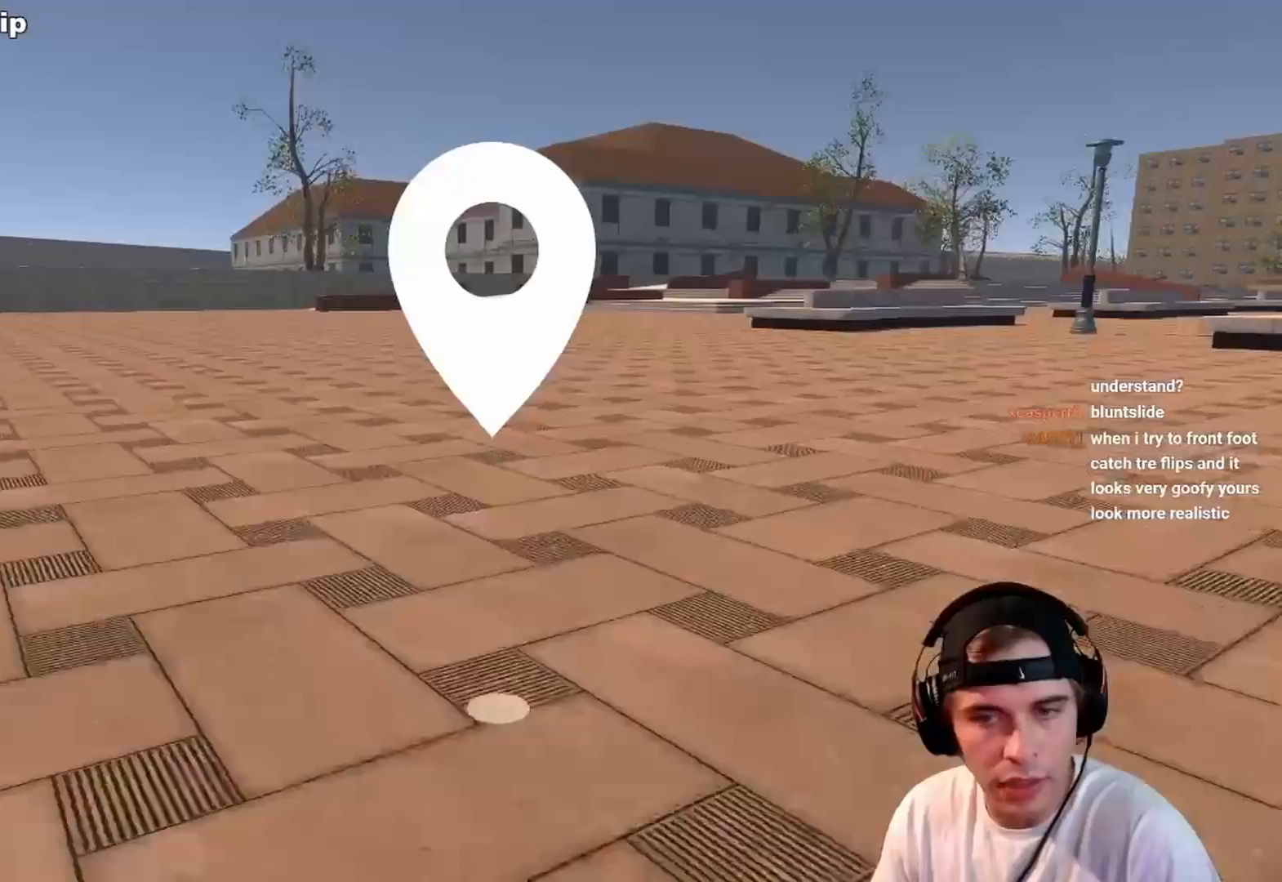
{"buttons": [], "left_stick": "up", "right_stick": "center", "events": []}
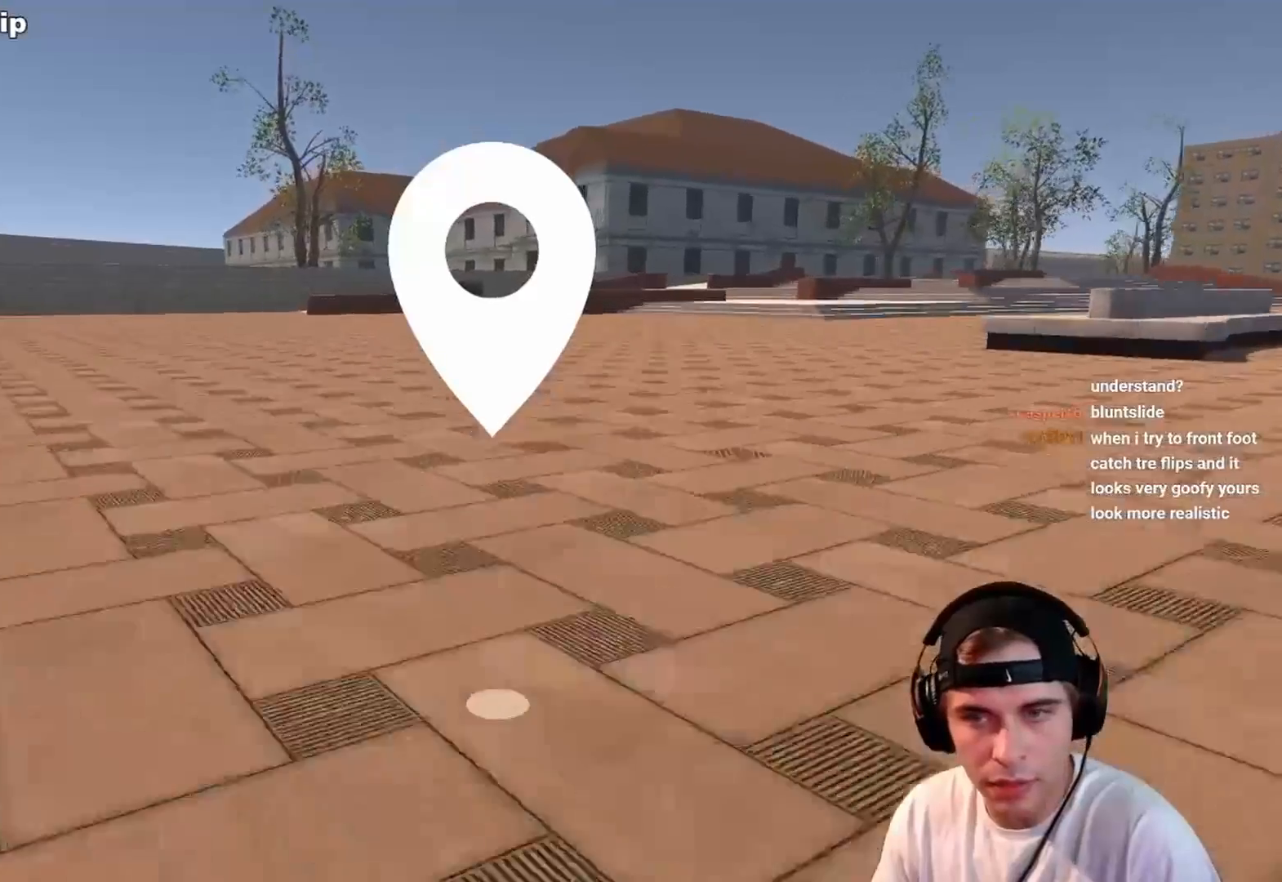
{"buttons": [], "left_stick": "up", "right_stick": "right", "events": [[83, "right_stick", "right"], [283, "right_stick", "center"], [417, "right_stick", "right"]]}
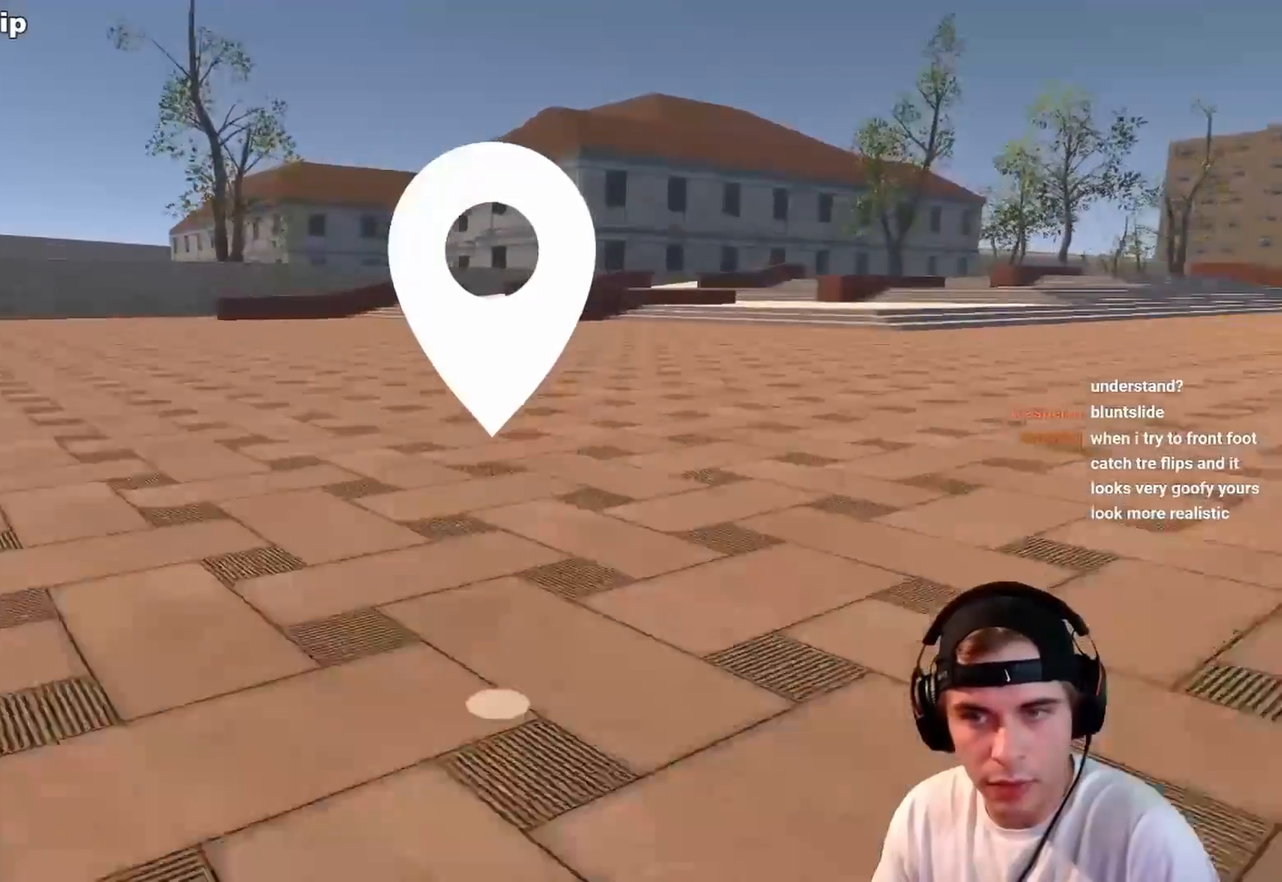
{"buttons": [], "left_stick": "up-right", "right_stick": "center", "events": [[33, "left_stick", "up-right"], [33, "right_stick", "center"], [150, "right_stick", "left"], [317, "right_stick", "center"]]}
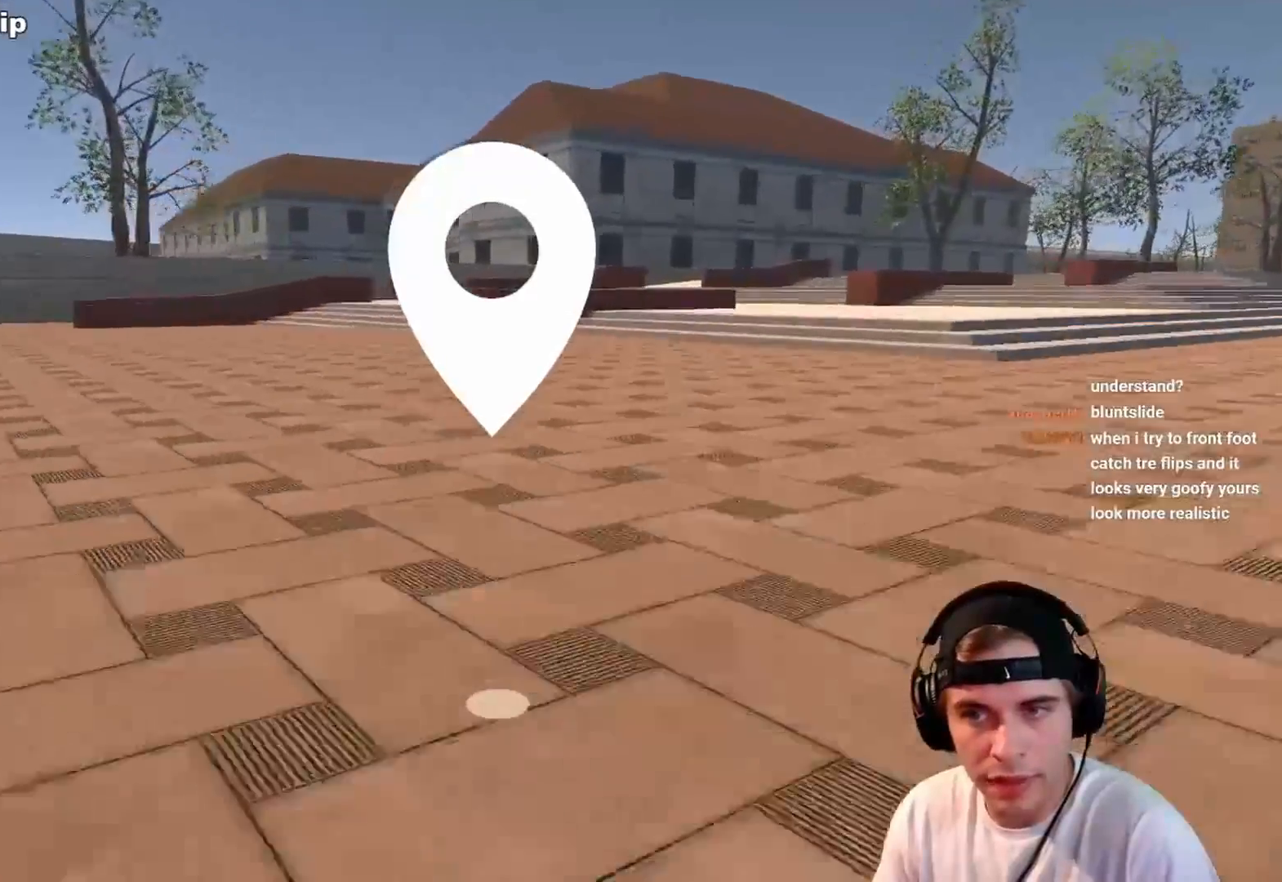
{"buttons": [], "left_stick": "up-right", "right_stick": "center", "events": []}
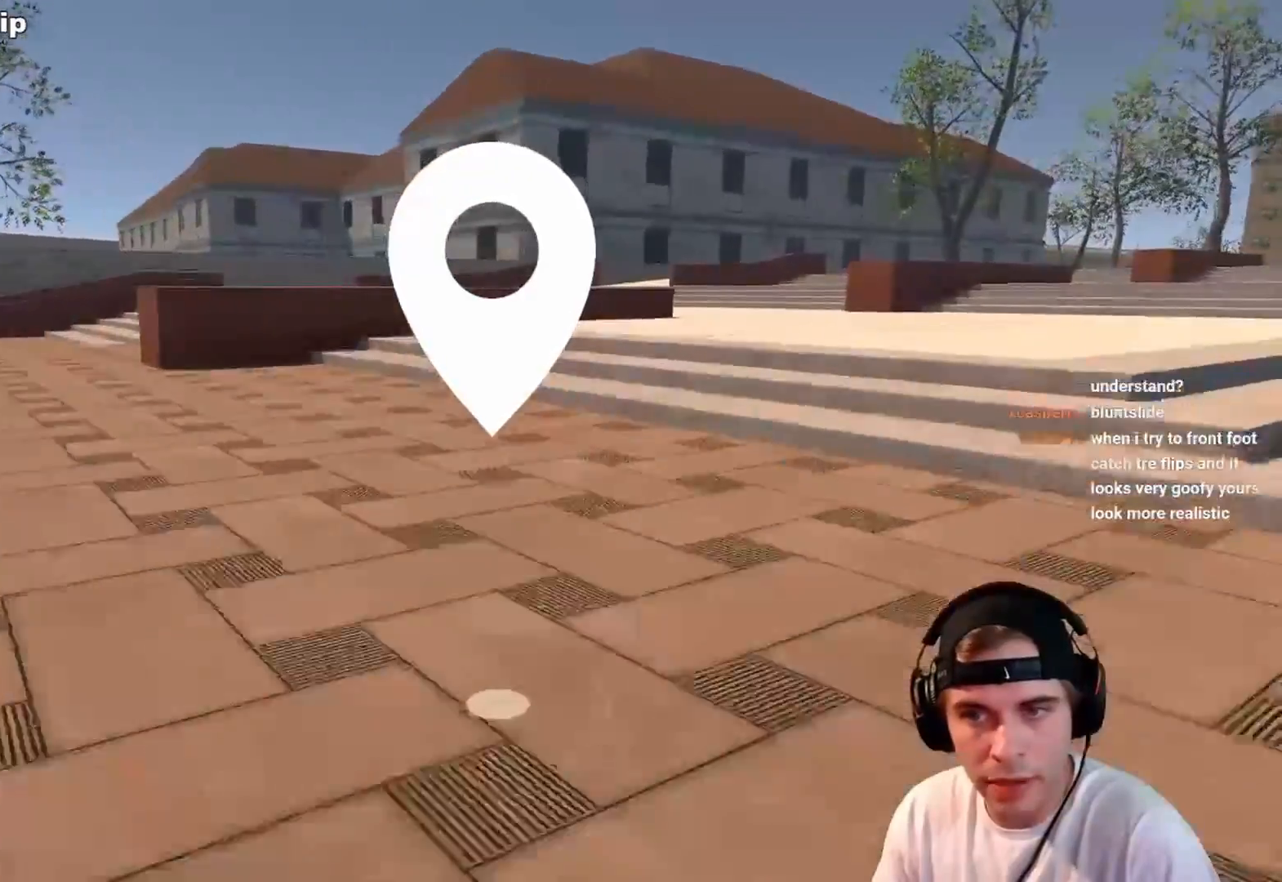
{"buttons": [], "left_stick": "right", "right_stick": "left", "events": [[17, "right_stick", "left"], [467, "left_stick", "right"]]}
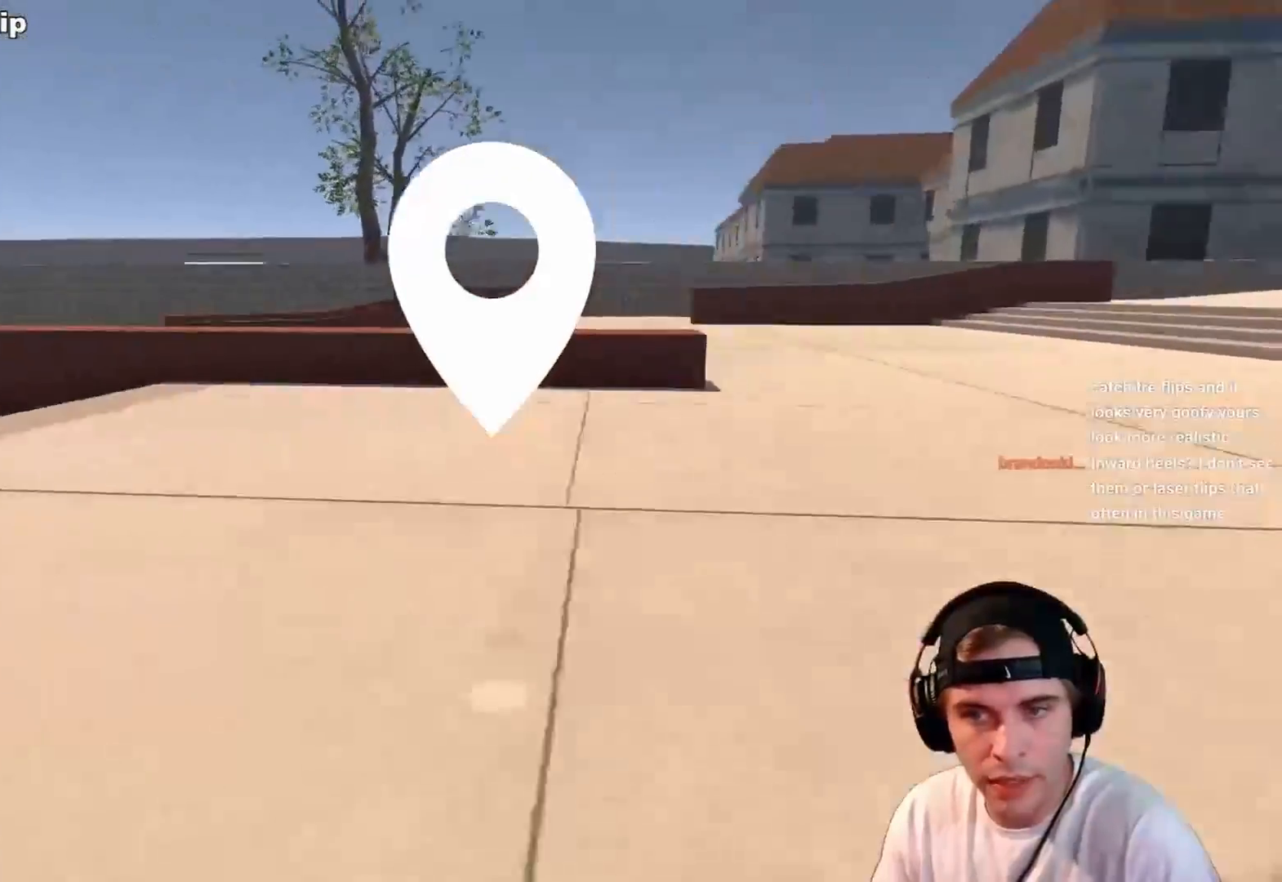
{"buttons": [], "left_stick": "center", "right_stick": "left", "events": [[333, "left_stick", "center"]]}
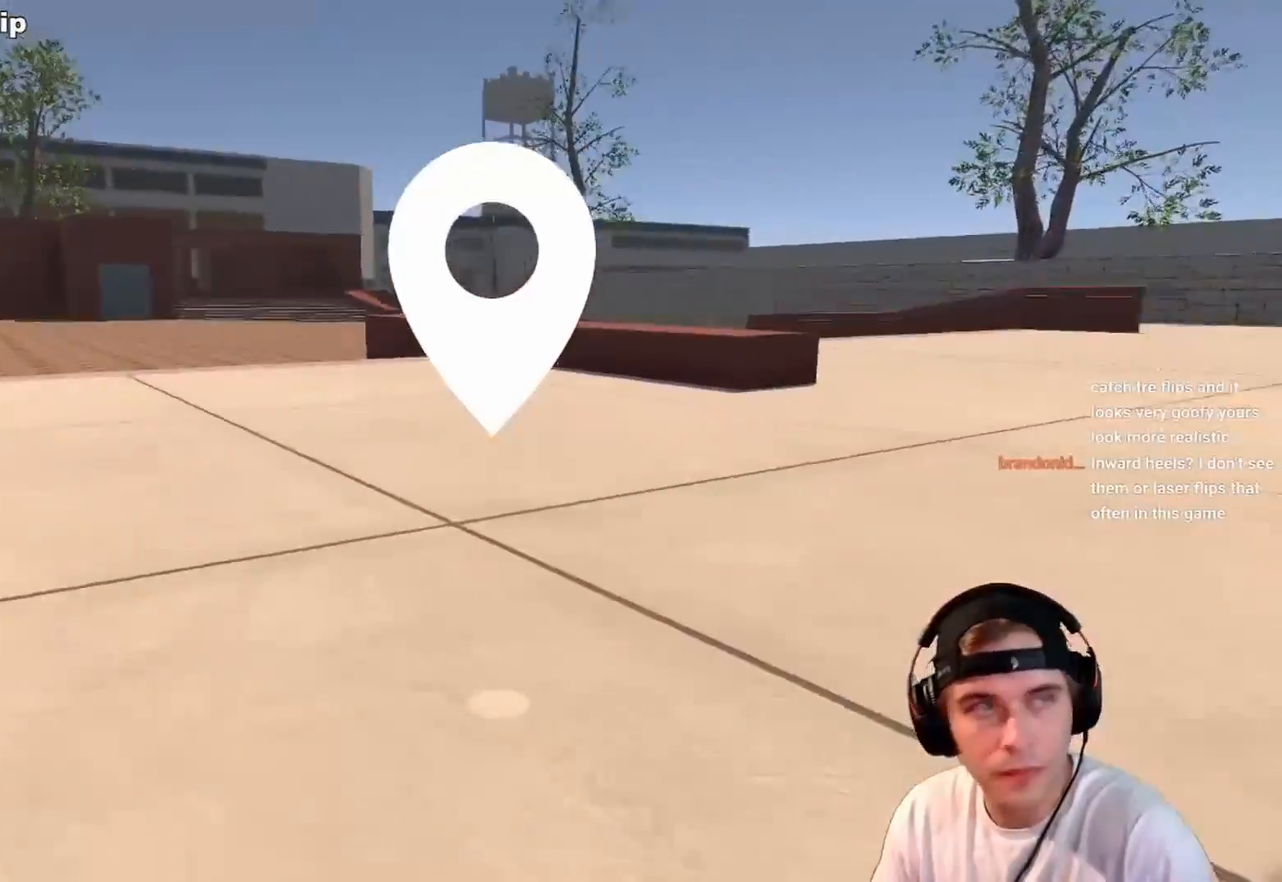
{"buttons": [], "left_stick": "center", "right_stick": "center", "events": [[183, "right_stick", "center"], [333, "A", "down"], [417, "A", "up"]]}
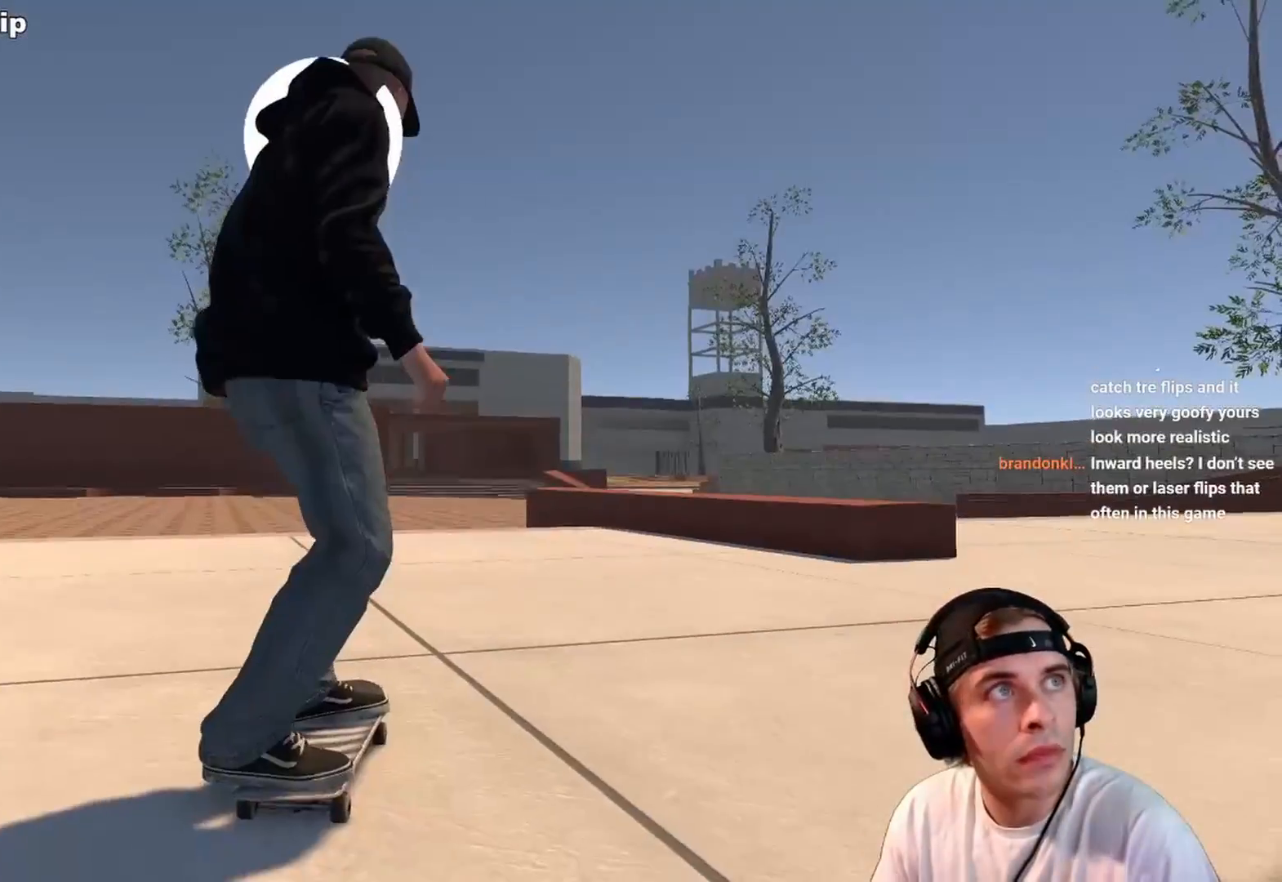
{"buttons": [], "left_stick": "center", "right_stick": "center", "events": []}
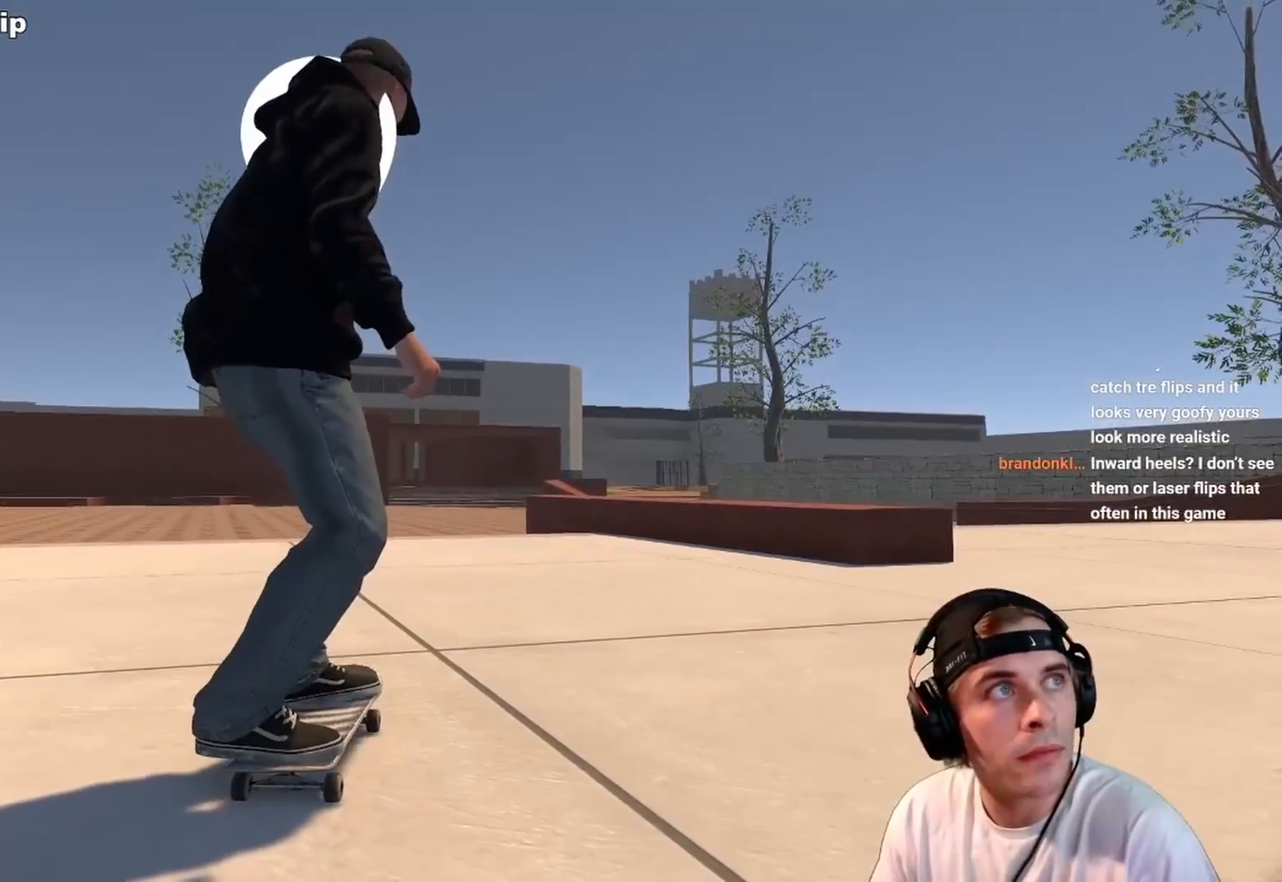
{"buttons": [], "left_stick": "center", "right_stick": "center", "events": []}
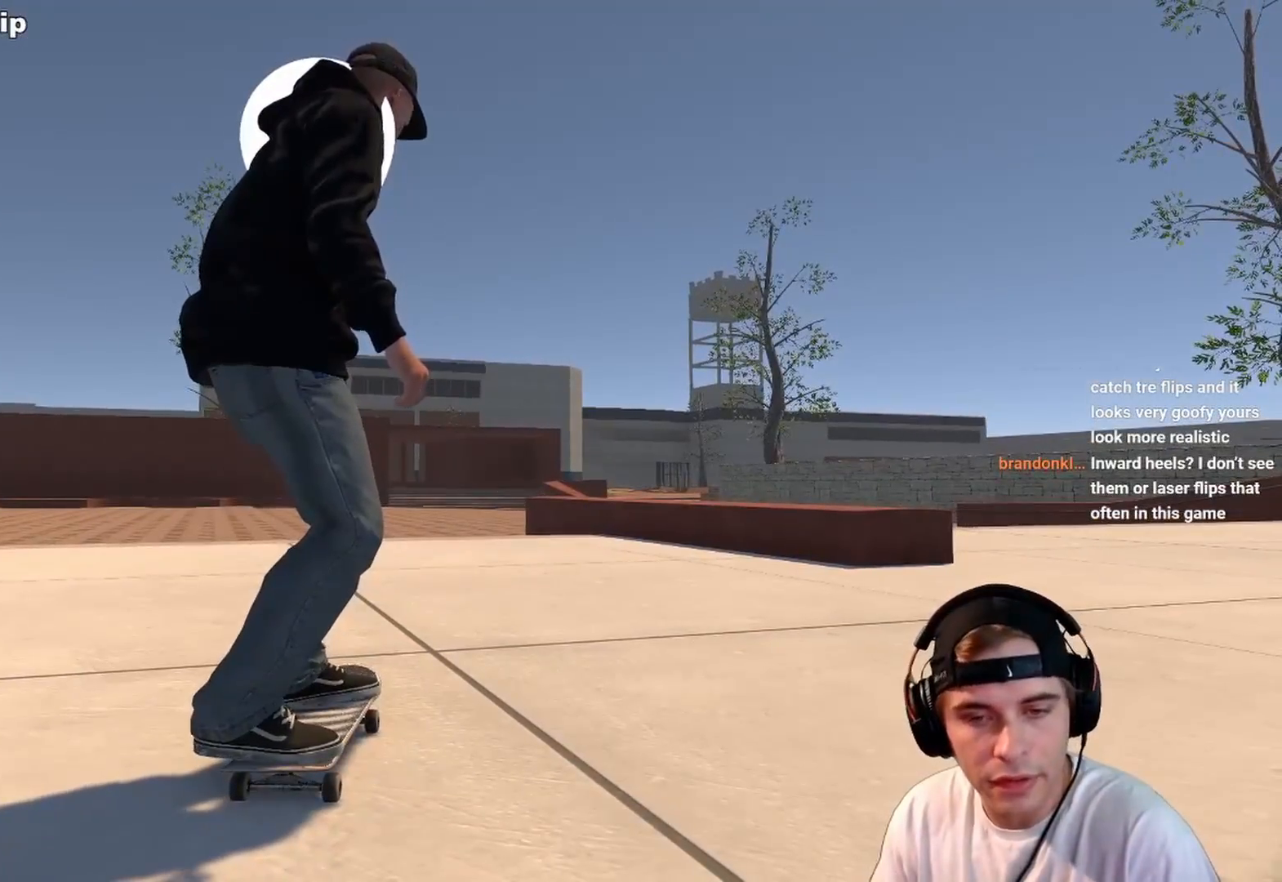
{"buttons": [], "left_stick": "center", "right_stick": "center", "events": []}
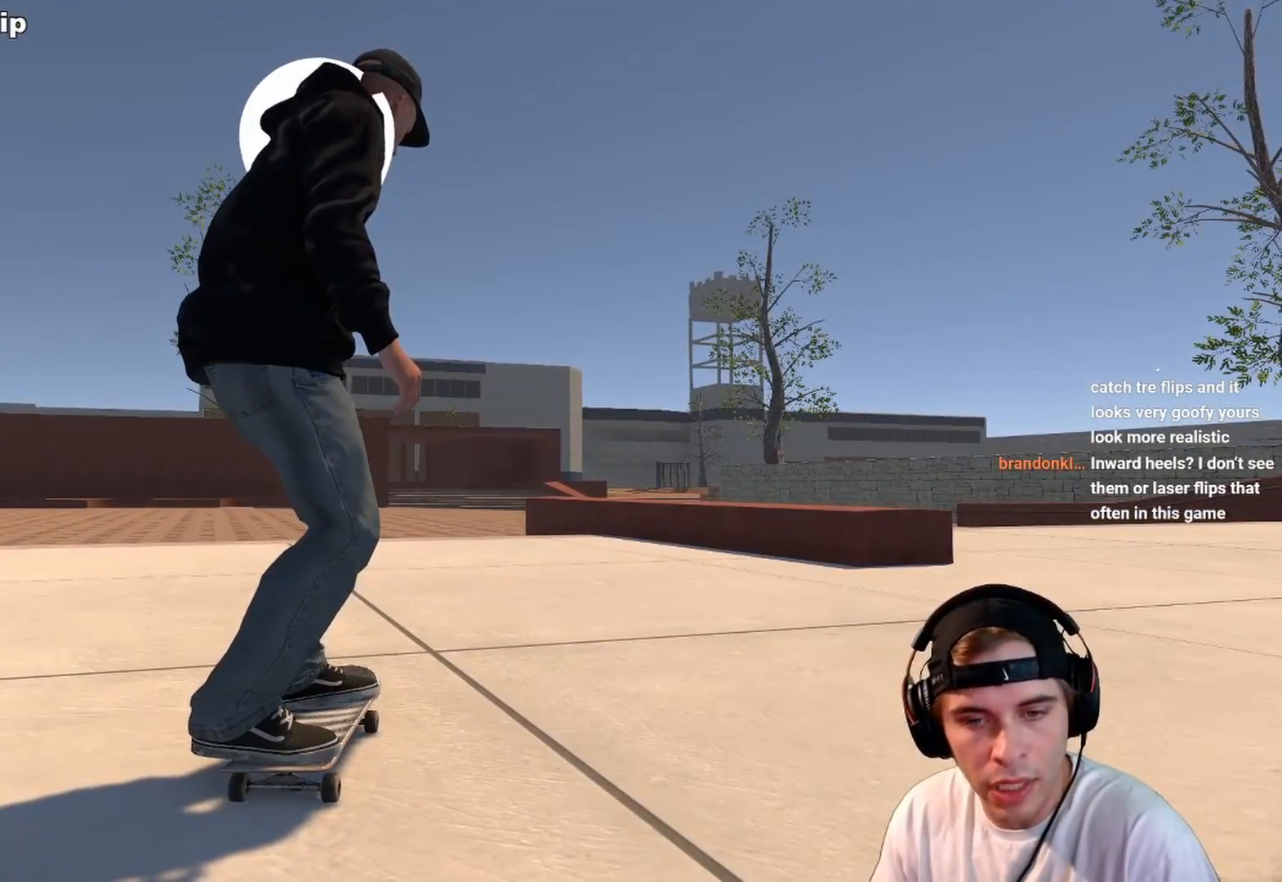
{"buttons": [], "left_stick": "center", "right_stick": "center", "events": []}
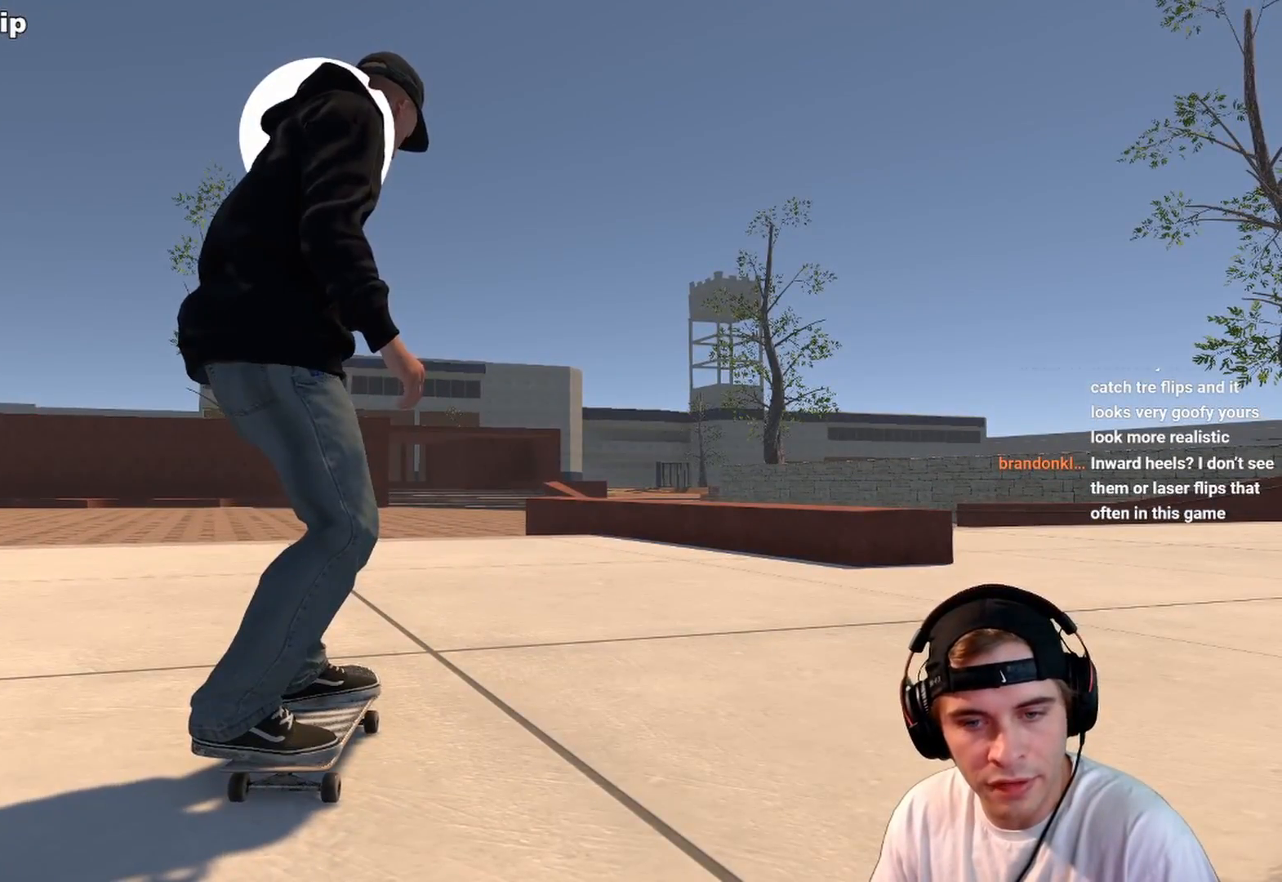
{"buttons": ["R2"], "left_stick": "center", "right_stick": "center", "events": [[33, "R2", "down"]]}